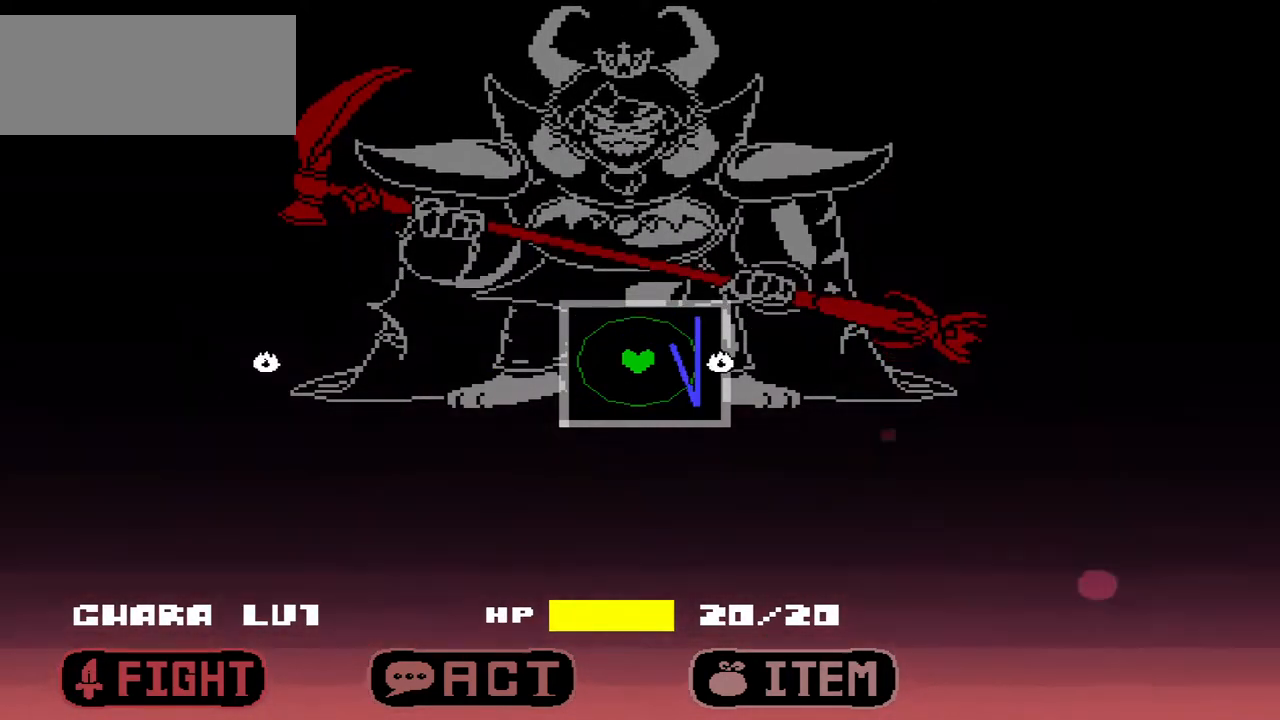
Gameplay with keyboard; each line is a JSON object with the keys held at the frame after it. "events" lists presses ("down") and releases ("up") of "c", "down", "left", "right", "up", "x" and "z" between this image and that frame as [ms after this image, input, new state], when the widget could be followed in between. No other keys are recorded. Mouse input is not recorded.
{"keys": ["up"], "events": [[100, "left", "down"], [233, "left", "up"], [467, "up", "down"]]}
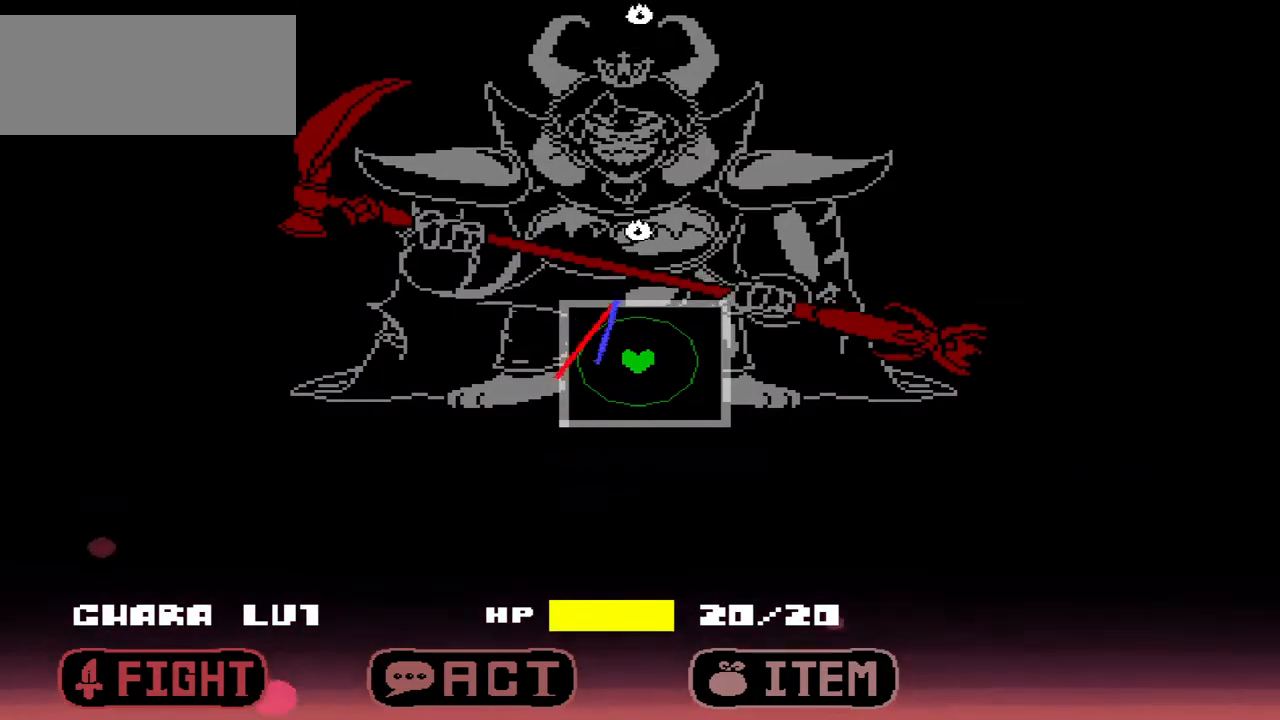
{"keys": [], "events": [[67, "up", "up"]]}
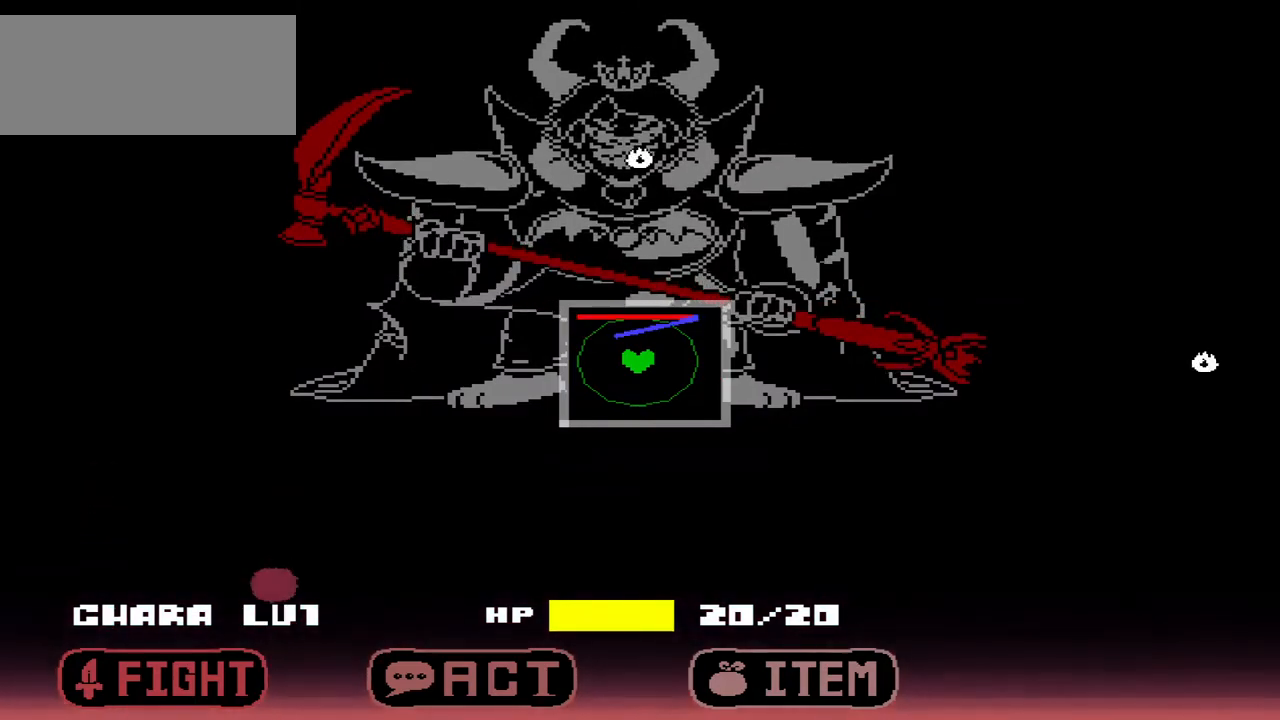
{"keys": [], "events": [[300, "right", "down"], [400, "right", "up"]]}
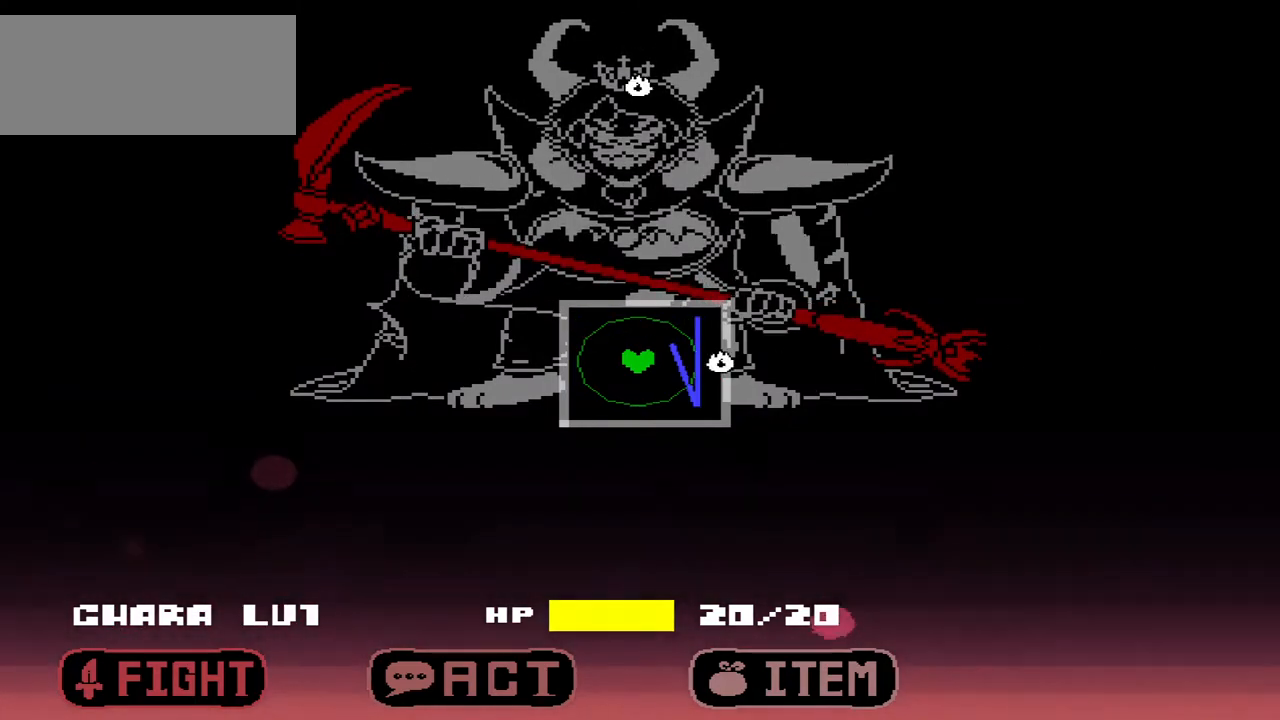
{"keys": [], "events": [[133, "up", "down"], [267, "up", "up"]]}
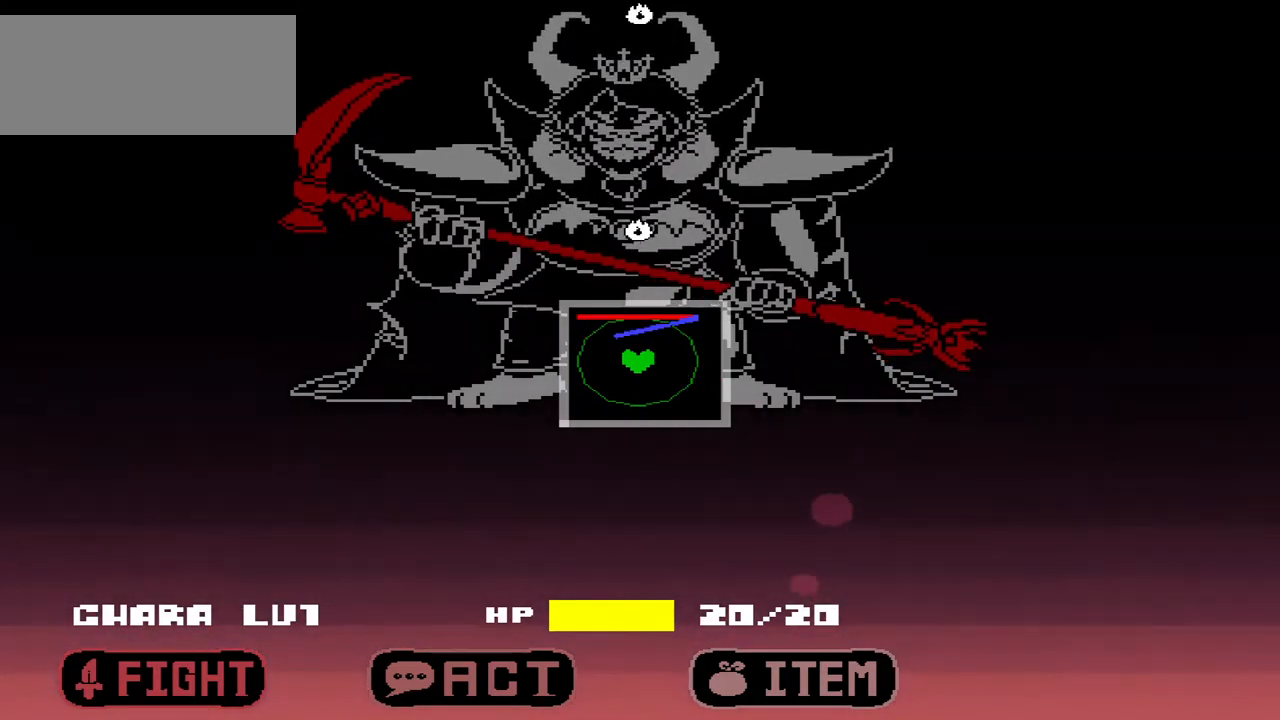
{"keys": ["left"], "events": [[467, "left", "down"]]}
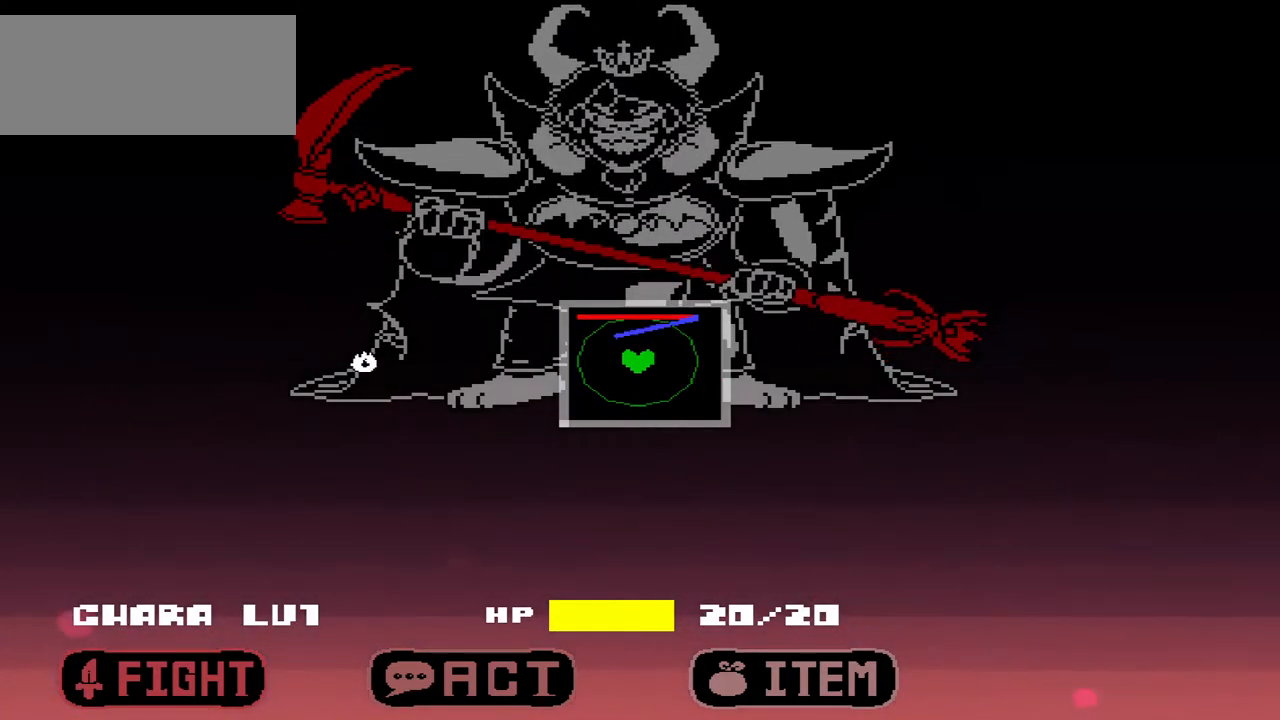
{"keys": ["down"], "events": [[100, "left", "up"], [400, "down", "down"]]}
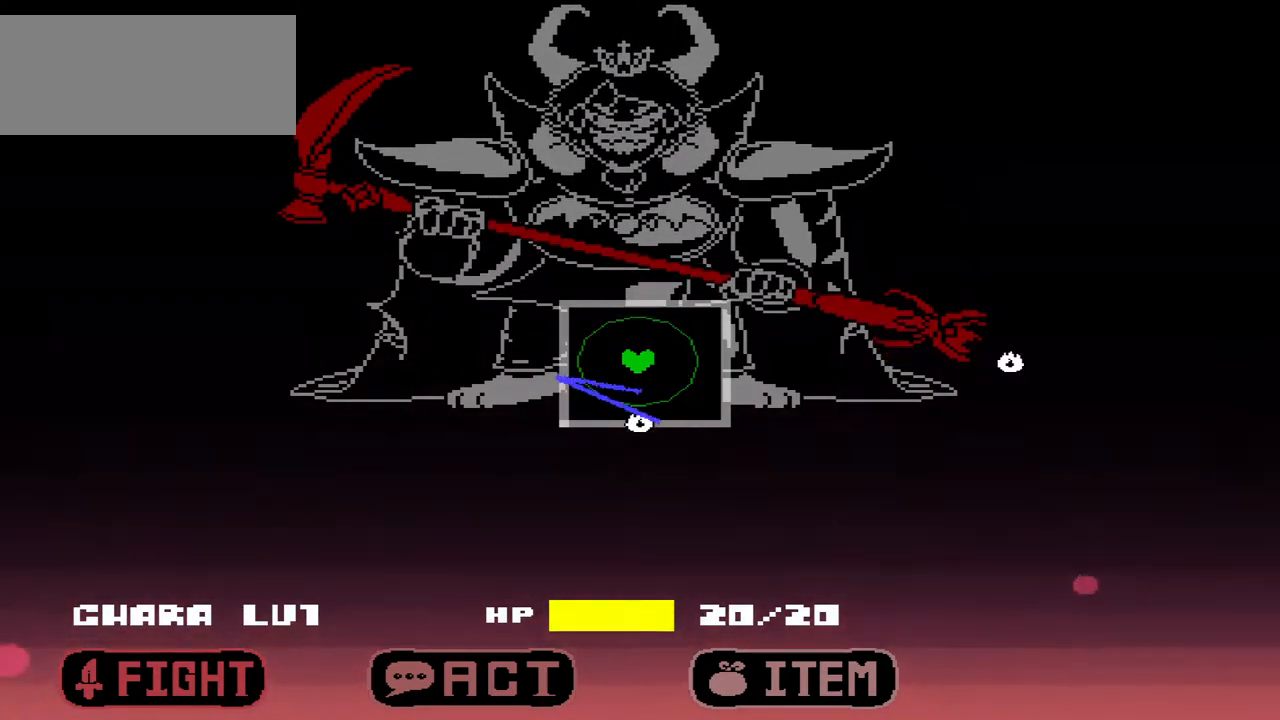
{"keys": [], "events": [[33, "down", "up"], [133, "right", "down"], [267, "right", "up"]]}
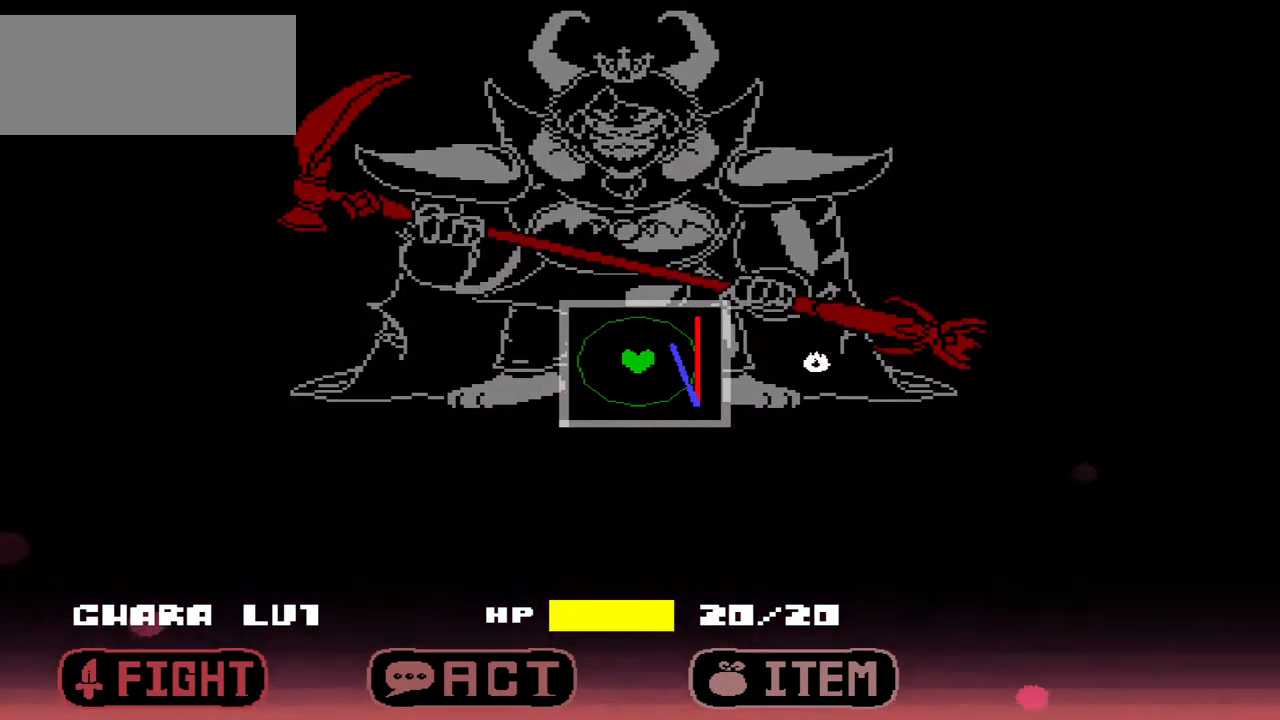
{"keys": [], "events": []}
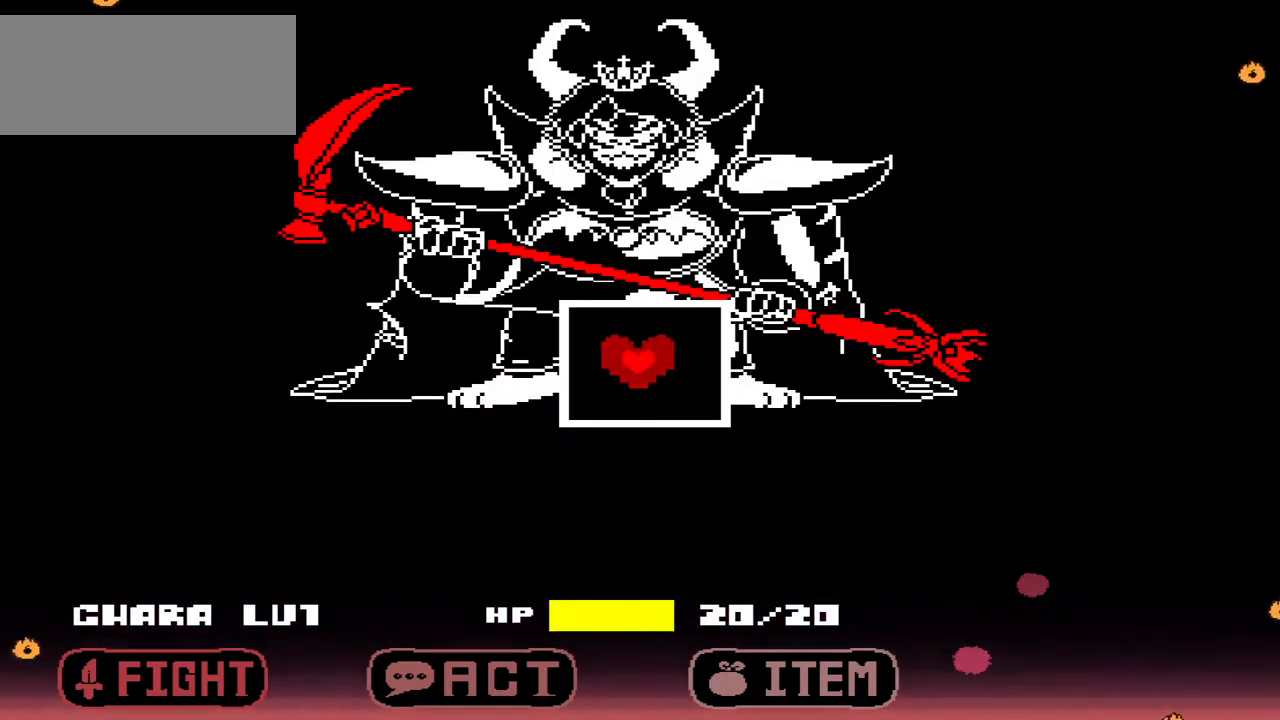
{"keys": [], "events": []}
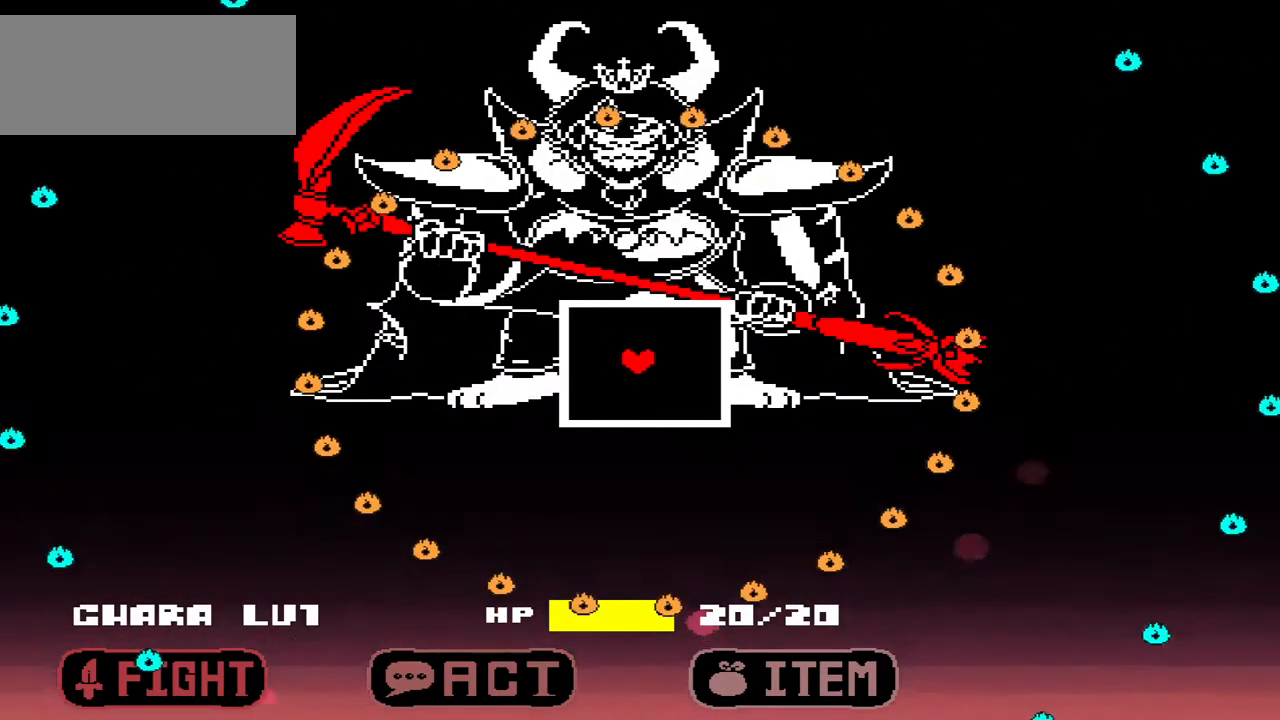
{"keys": ["down", "right"], "events": [[33, "right", "down"], [167, "up", "down"], [233, "left", "down"], [267, "right", "up"], [333, "up", "up"], [433, "down", "down"], [467, "left", "up"], [467, "right", "down"]]}
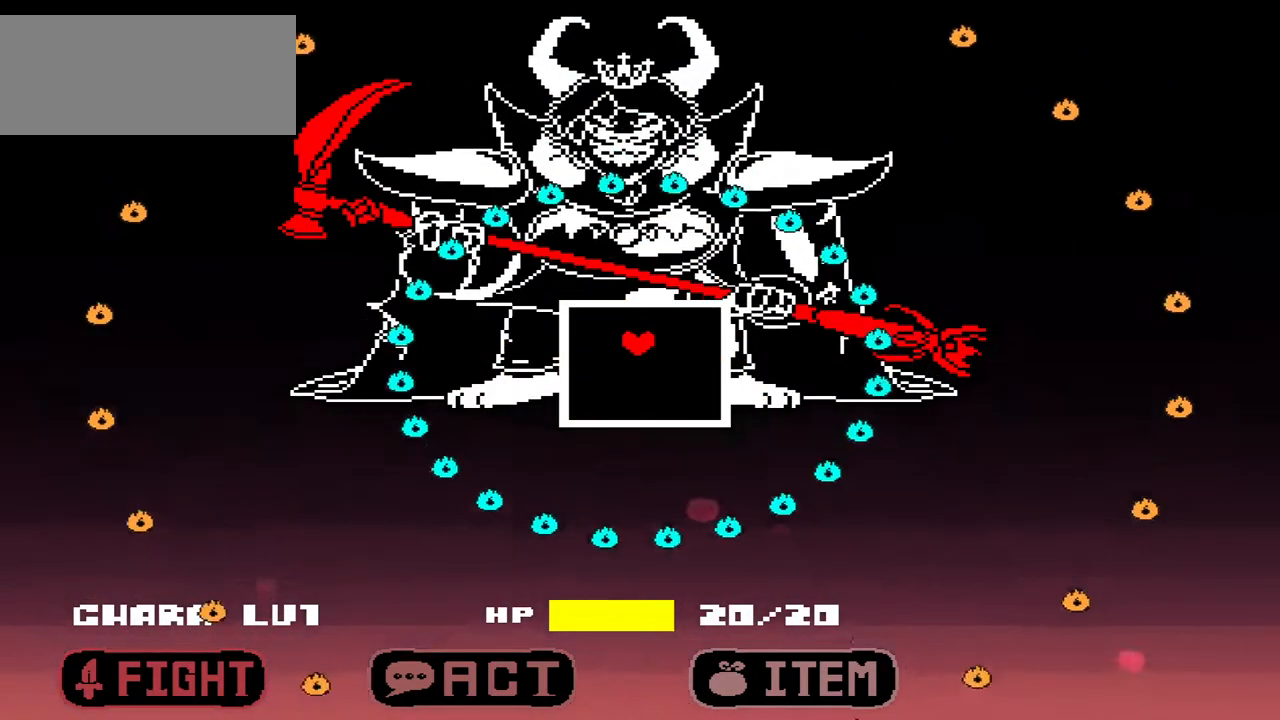
{"keys": ["left", "up"], "events": [[33, "down", "up"], [67, "right", "up"], [367, "right", "down"], [433, "up", "down"], [467, "left", "down"], [467, "right", "up"]]}
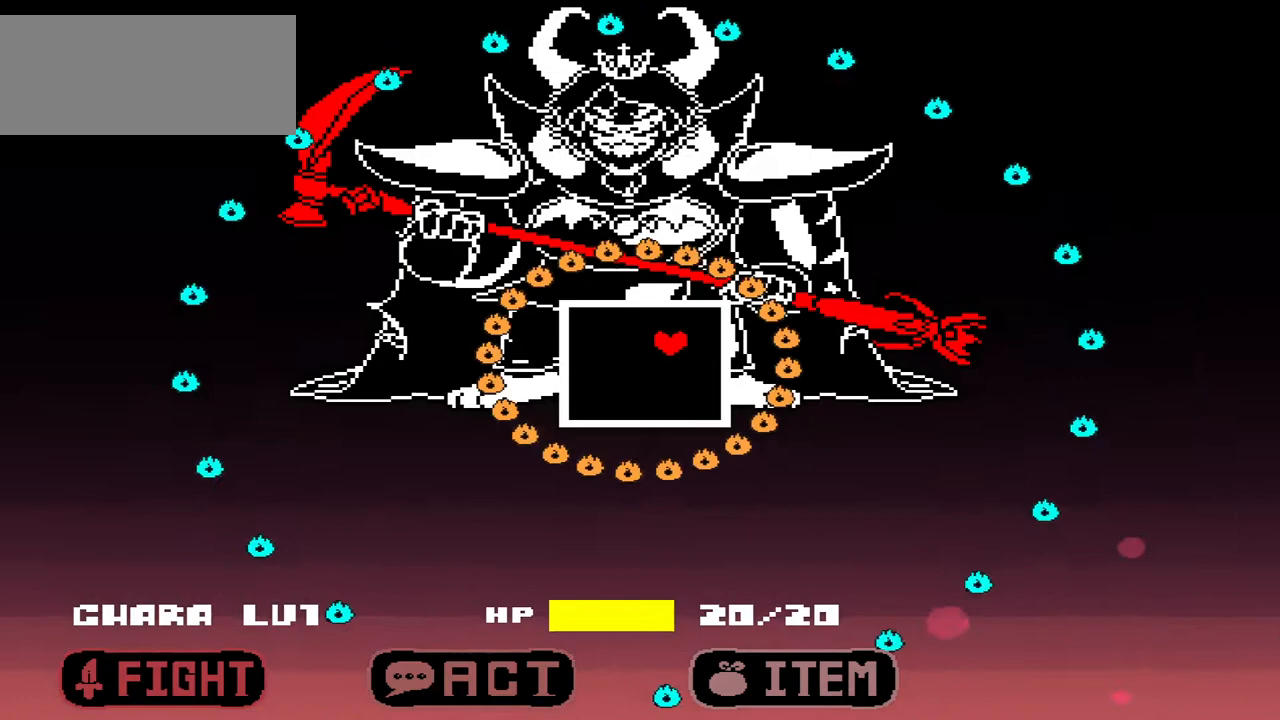
{"keys": [], "events": [[33, "up", "up"], [167, "down", "down"], [200, "left", "up"], [200, "right", "down"], [267, "down", "up"], [300, "right", "up"]]}
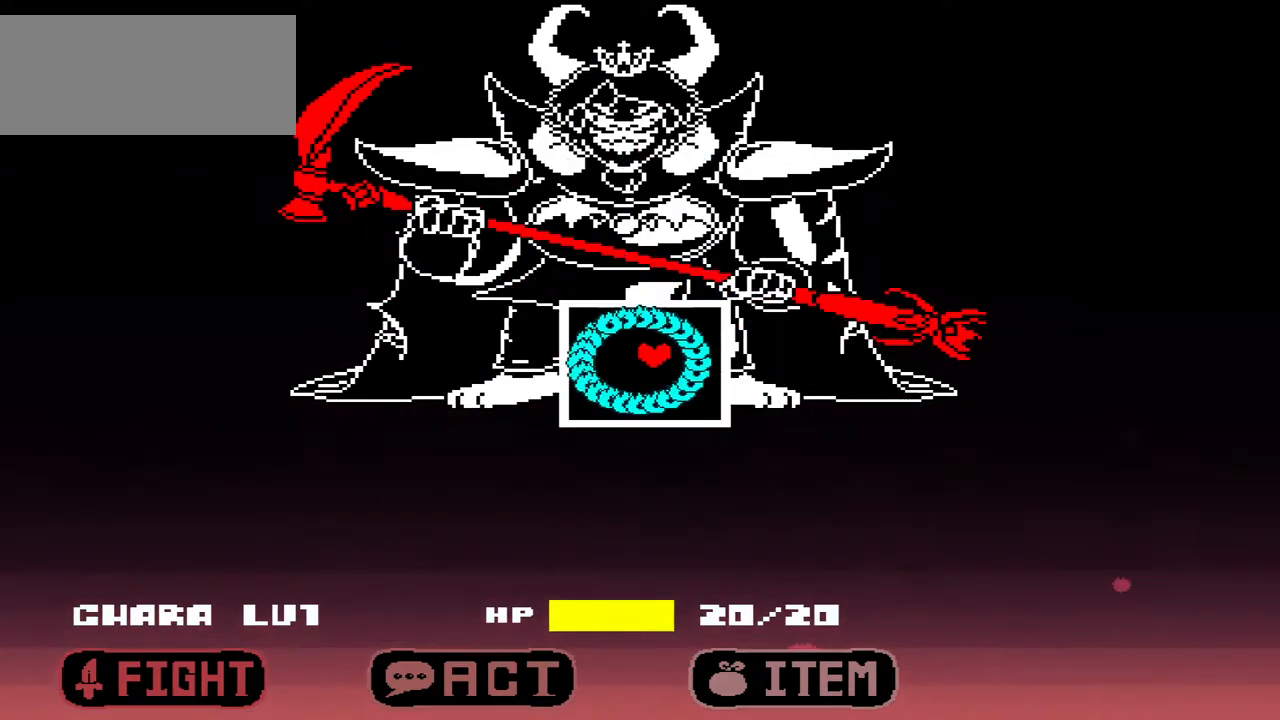
{"keys": [], "events": []}
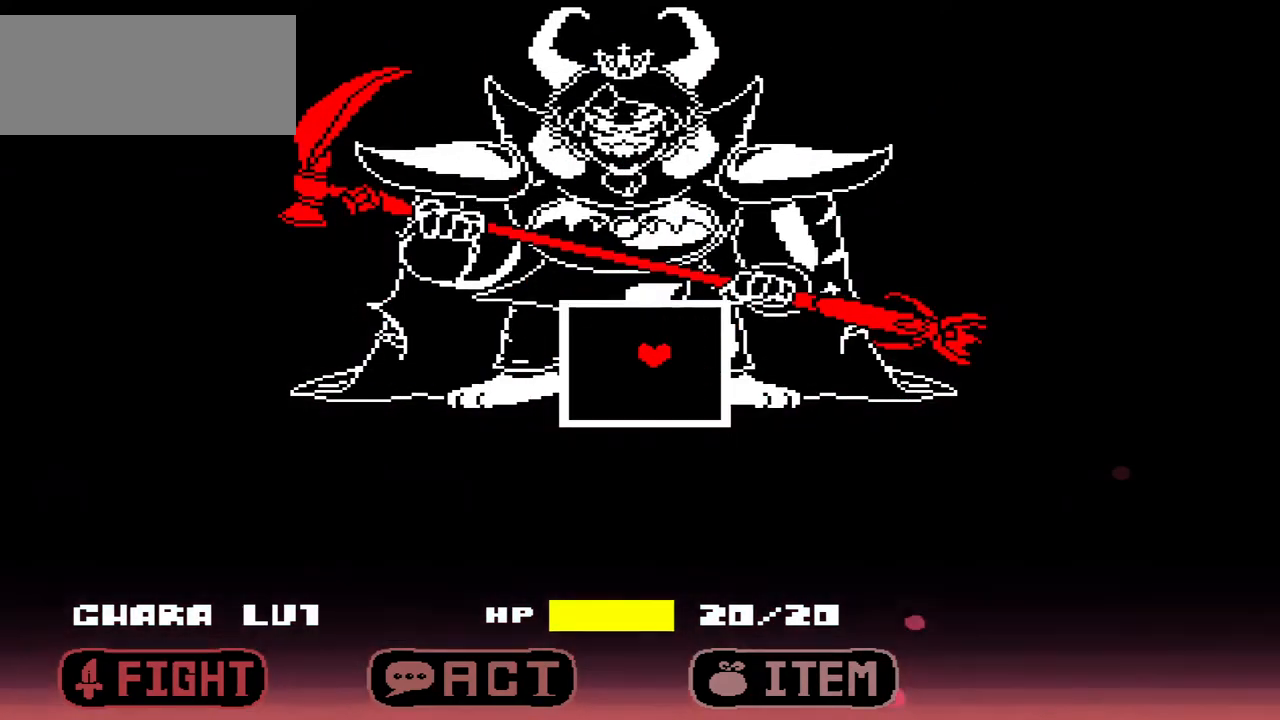
{"keys": [], "events": []}
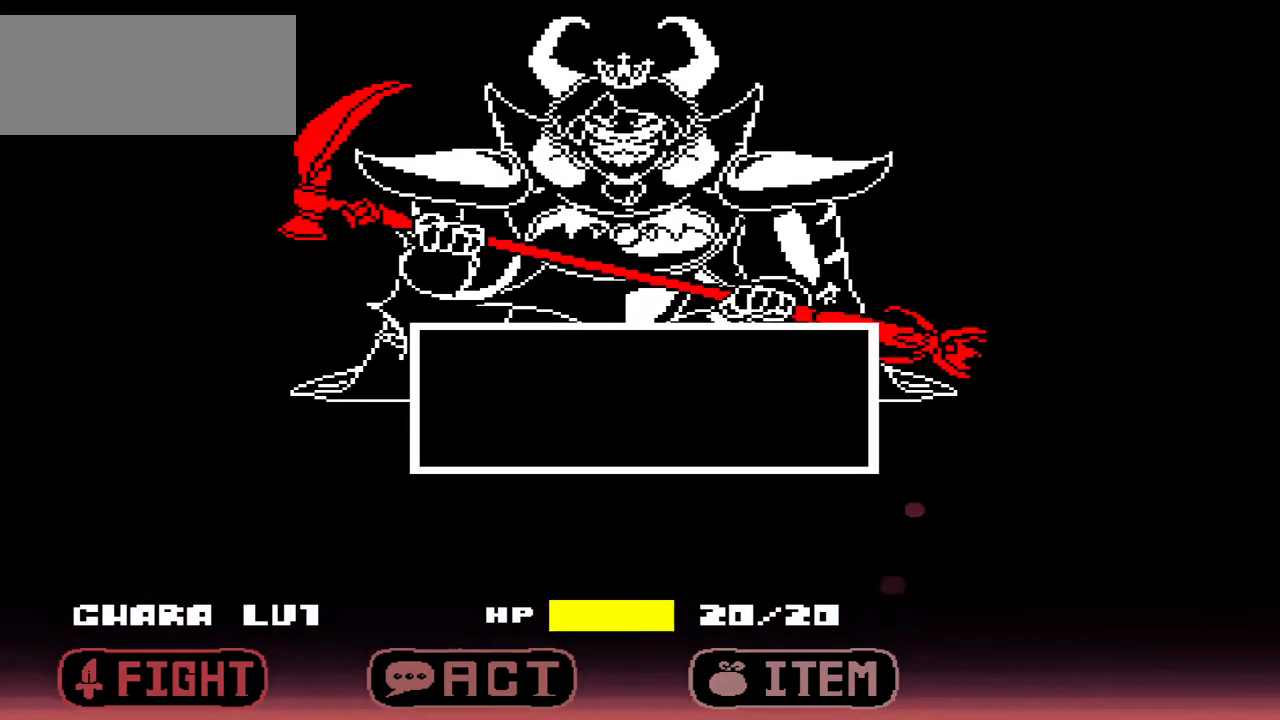
{"keys": [], "events": []}
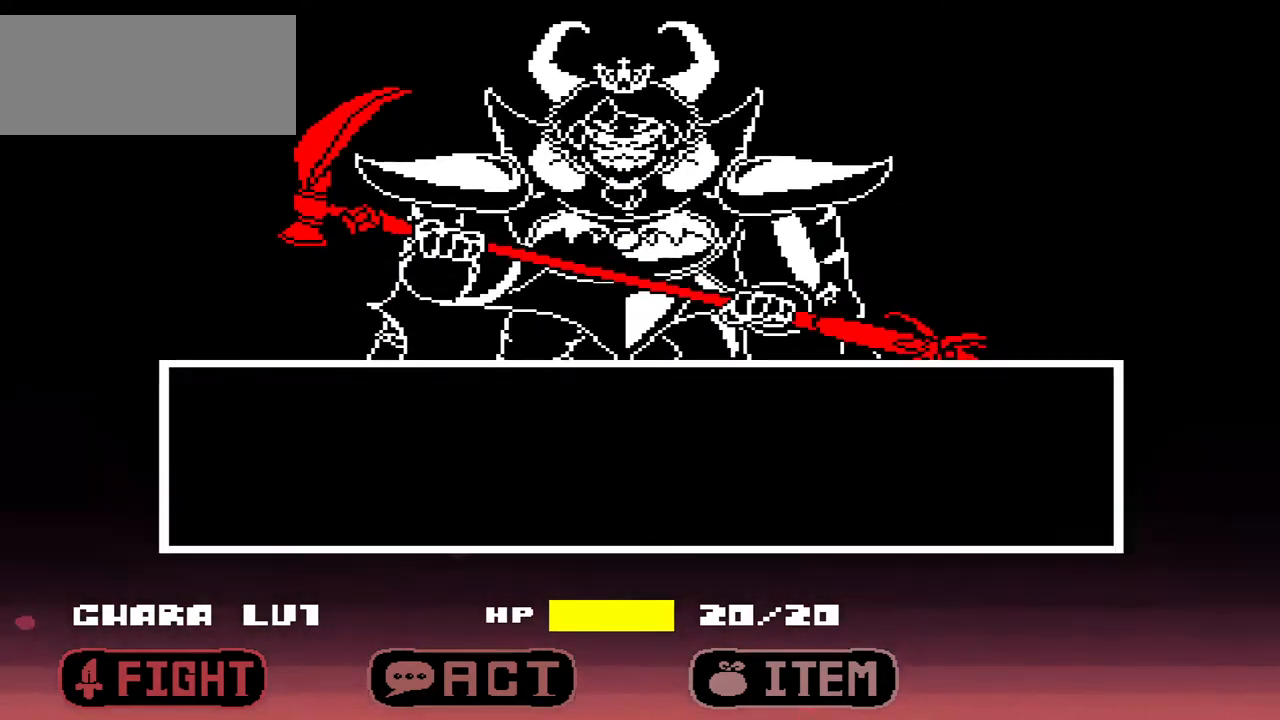
{"keys": ["right"], "events": [[467, "right", "down"]]}
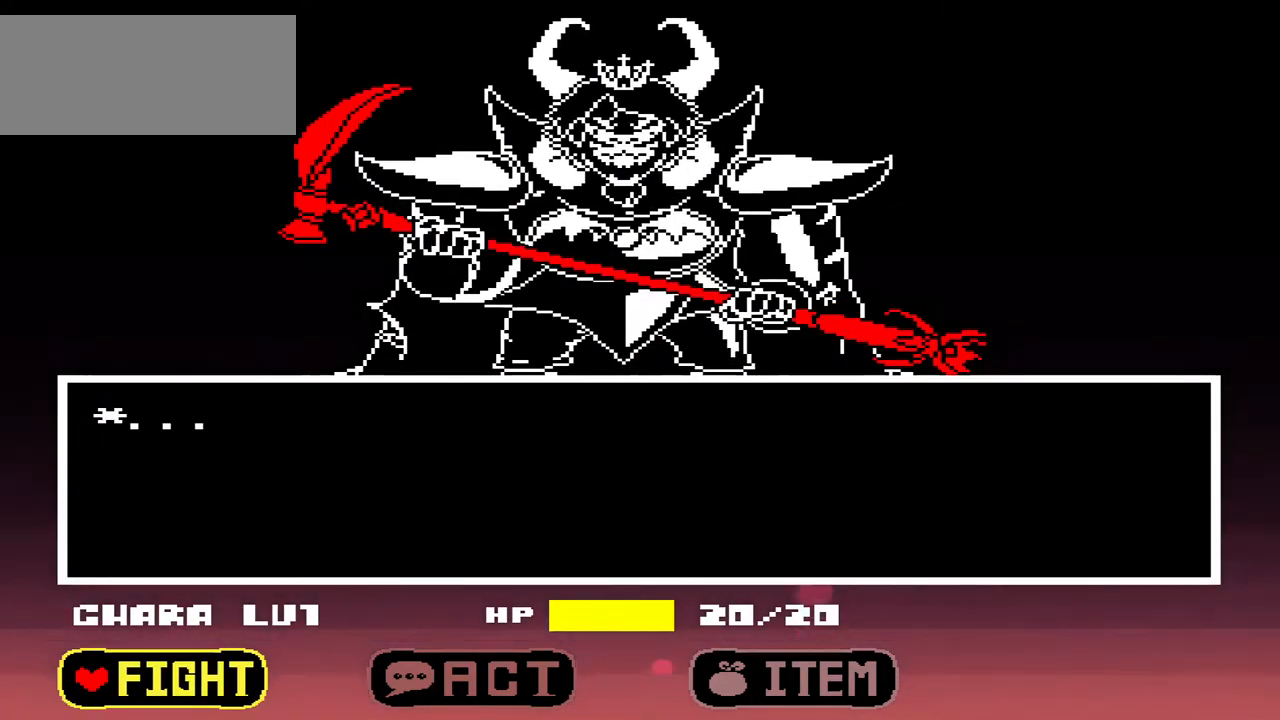
{"keys": [], "events": [[67, "right", "up"]]}
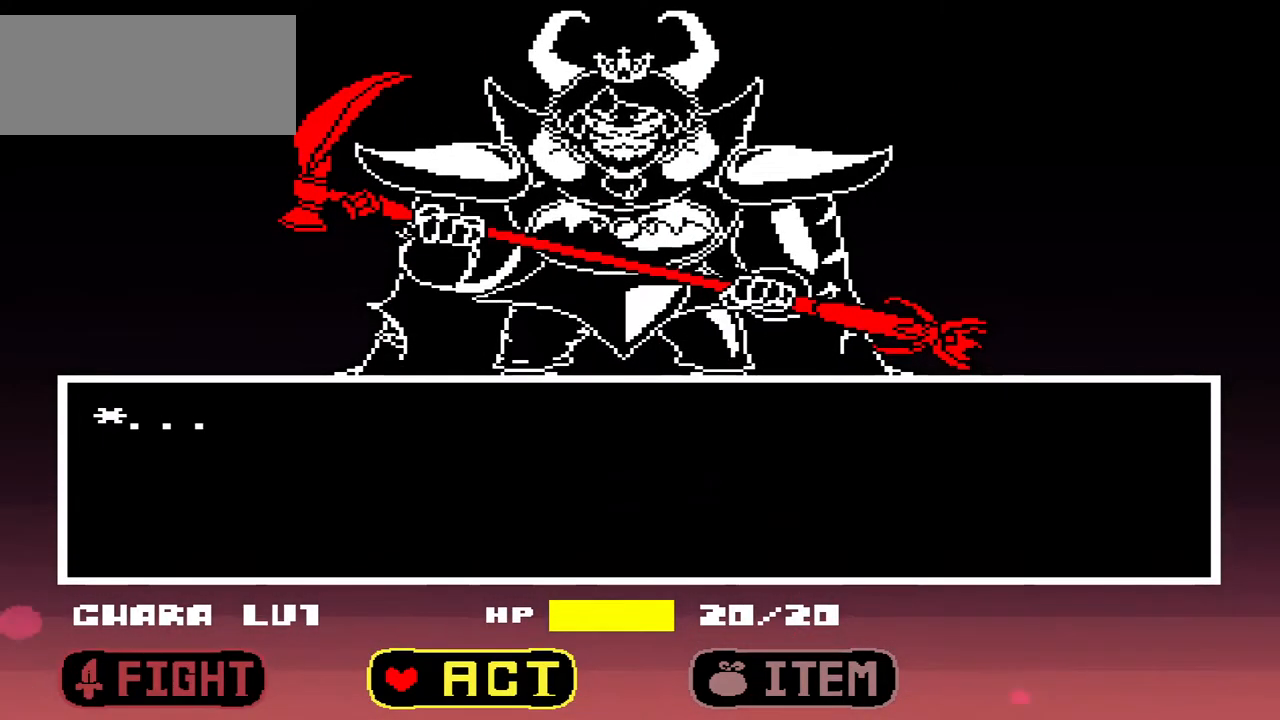
{"keys": ["right"], "events": [[67, "z", "down"], [167, "z", "up"], [467, "right", "down"]]}
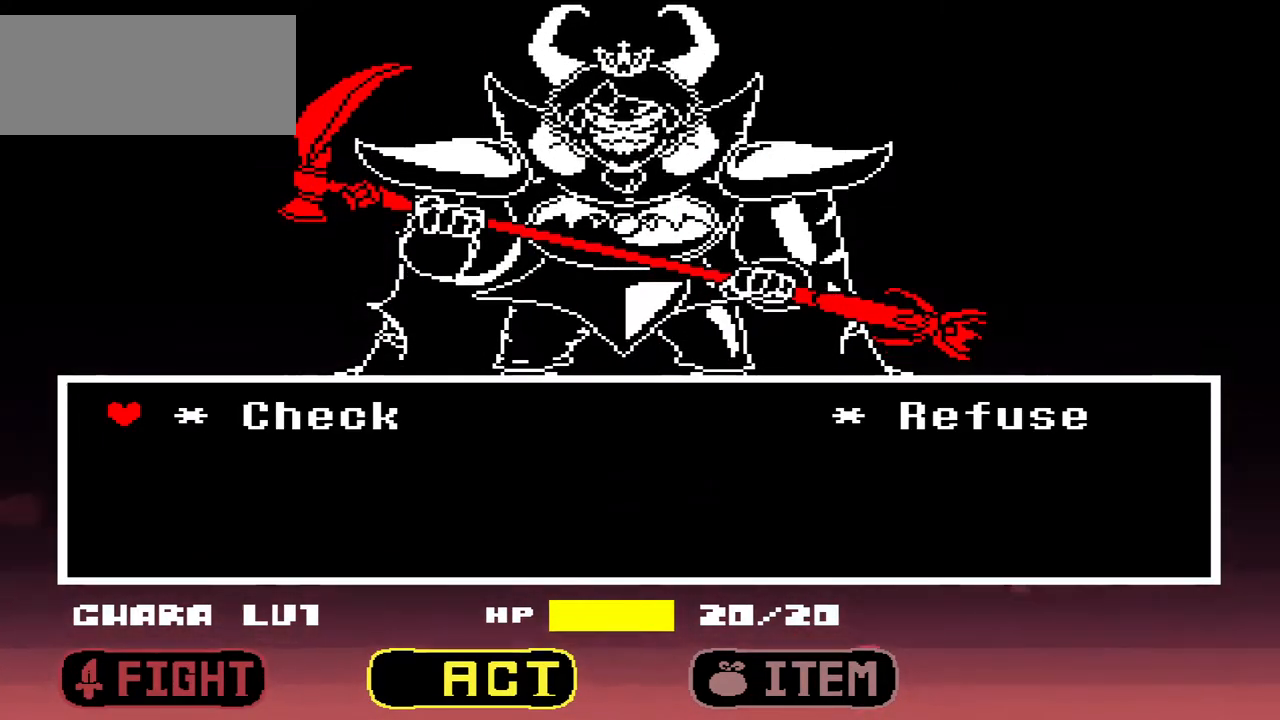
{"keys": [], "events": [[33, "right", "up"], [167, "z", "down"], [233, "z", "up"]]}
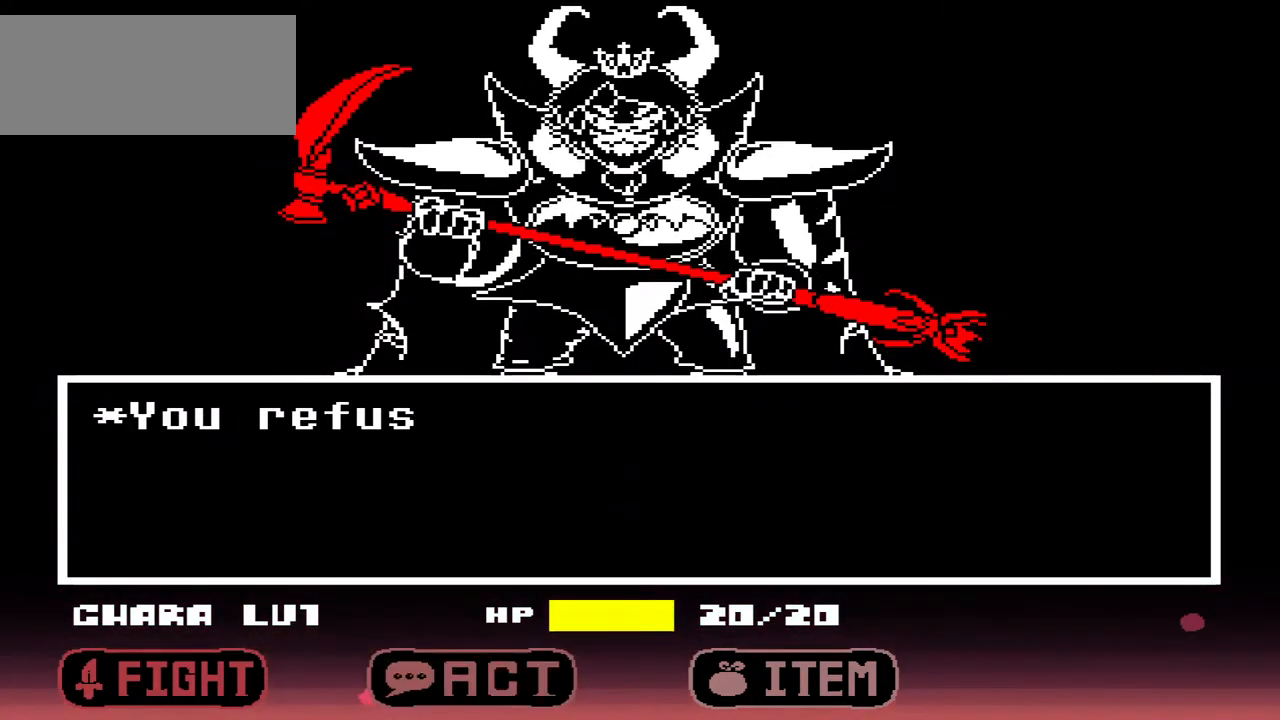
{"keys": [], "events": [[167, "x", "down"], [233, "x", "up"]]}
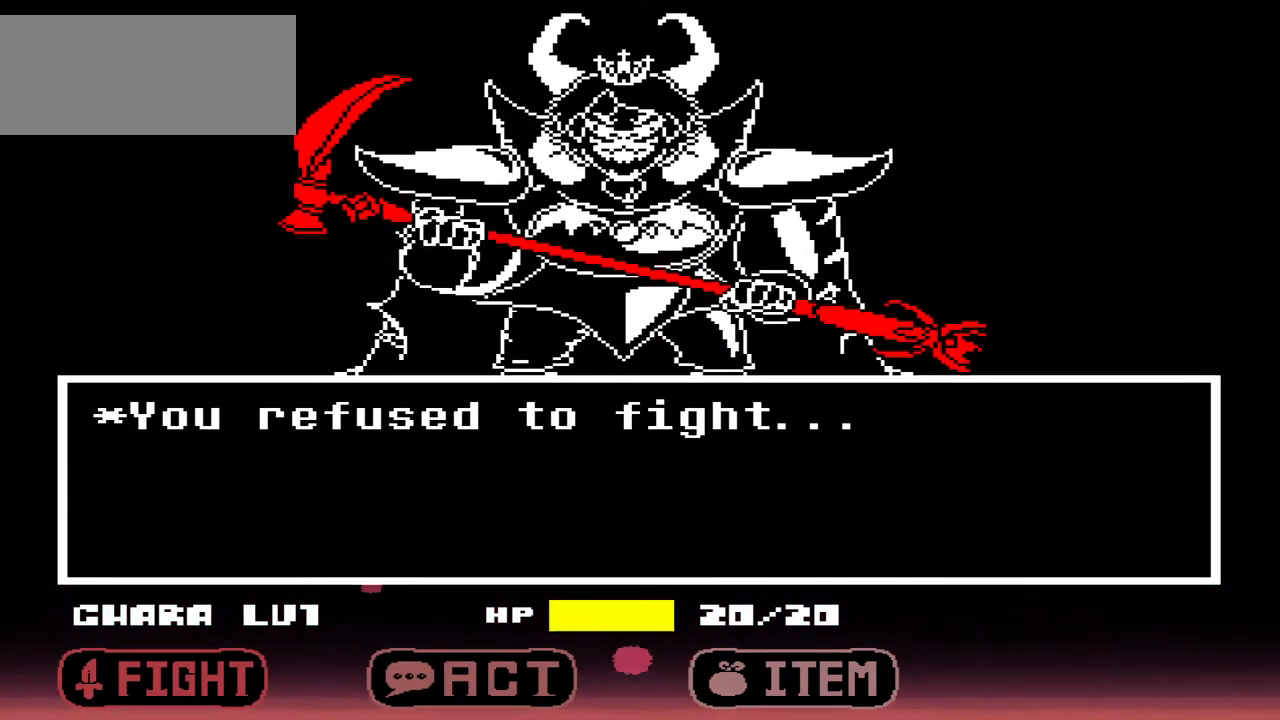
{"keys": [], "events": [[67, "z", "down"], [167, "z", "up"]]}
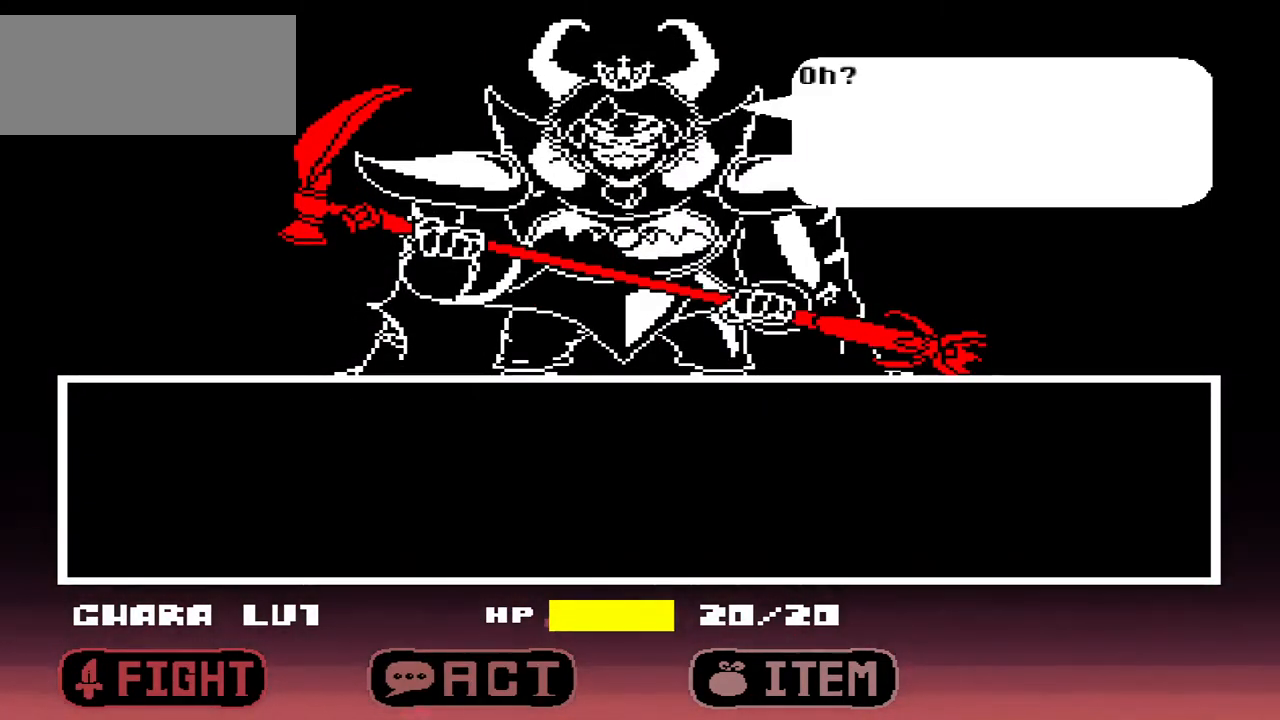
{"keys": [], "events": [[233, "x", "down"], [367, "x", "up"]]}
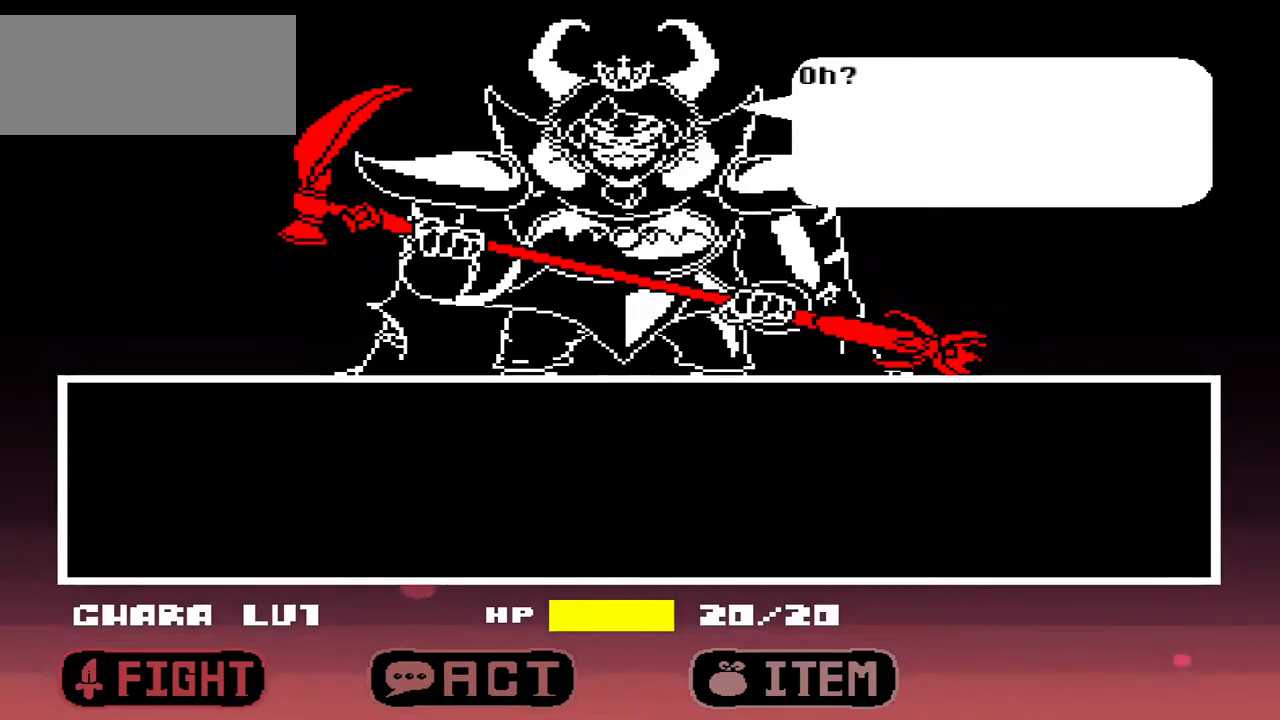
{"keys": [], "events": [[167, "z", "down"], [233, "z", "up"]]}
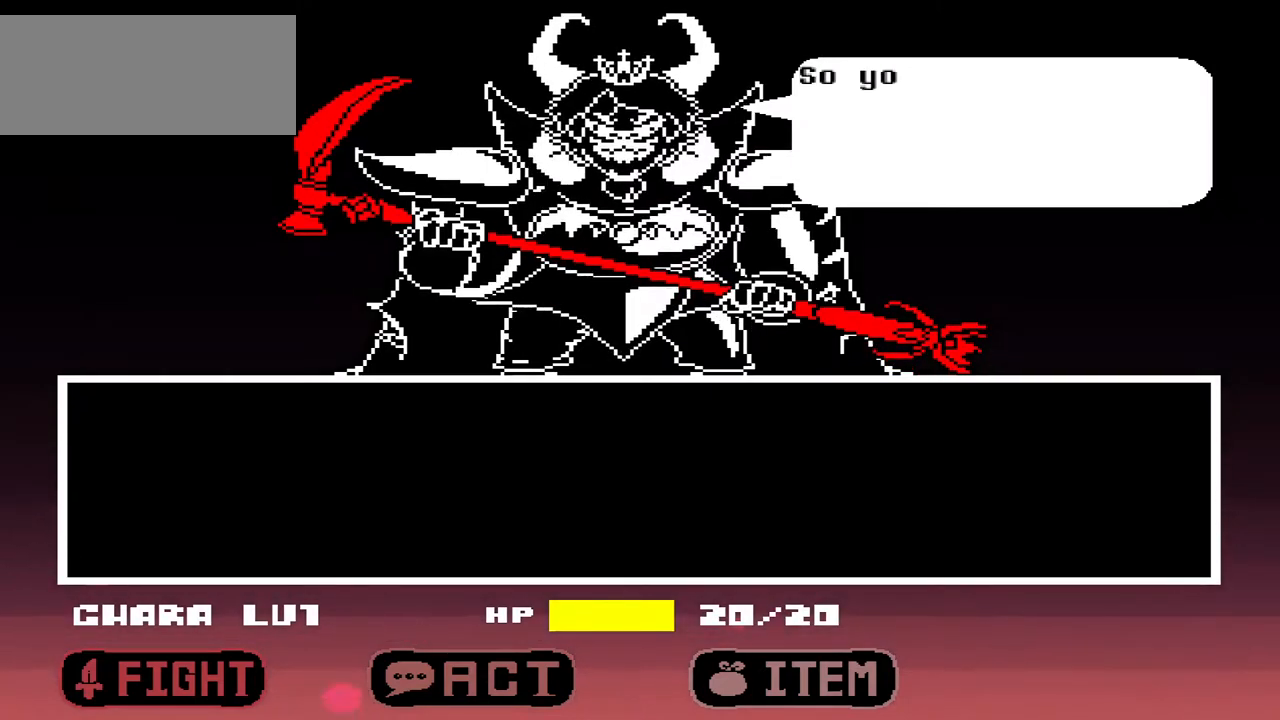
{"keys": [], "events": [[67, "x", "down"], [167, "x", "up"]]}
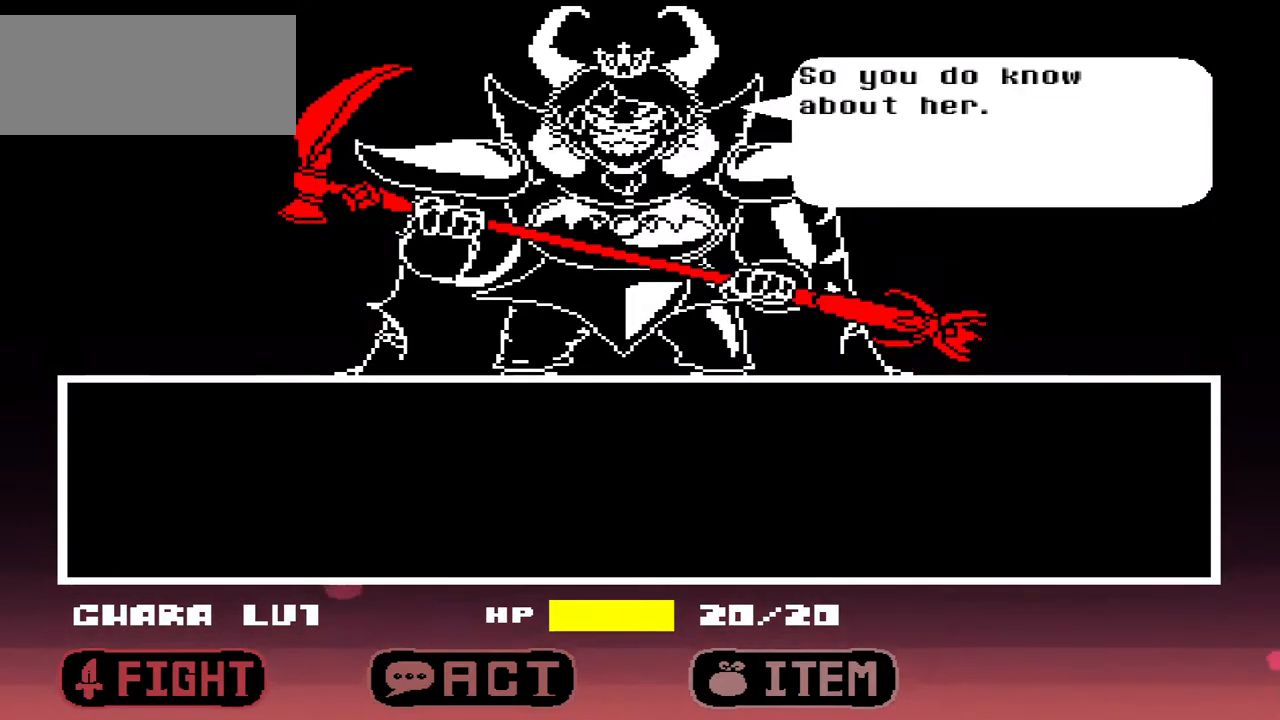
{"keys": [], "events": [[233, "z", "down"], [367, "z", "up"]]}
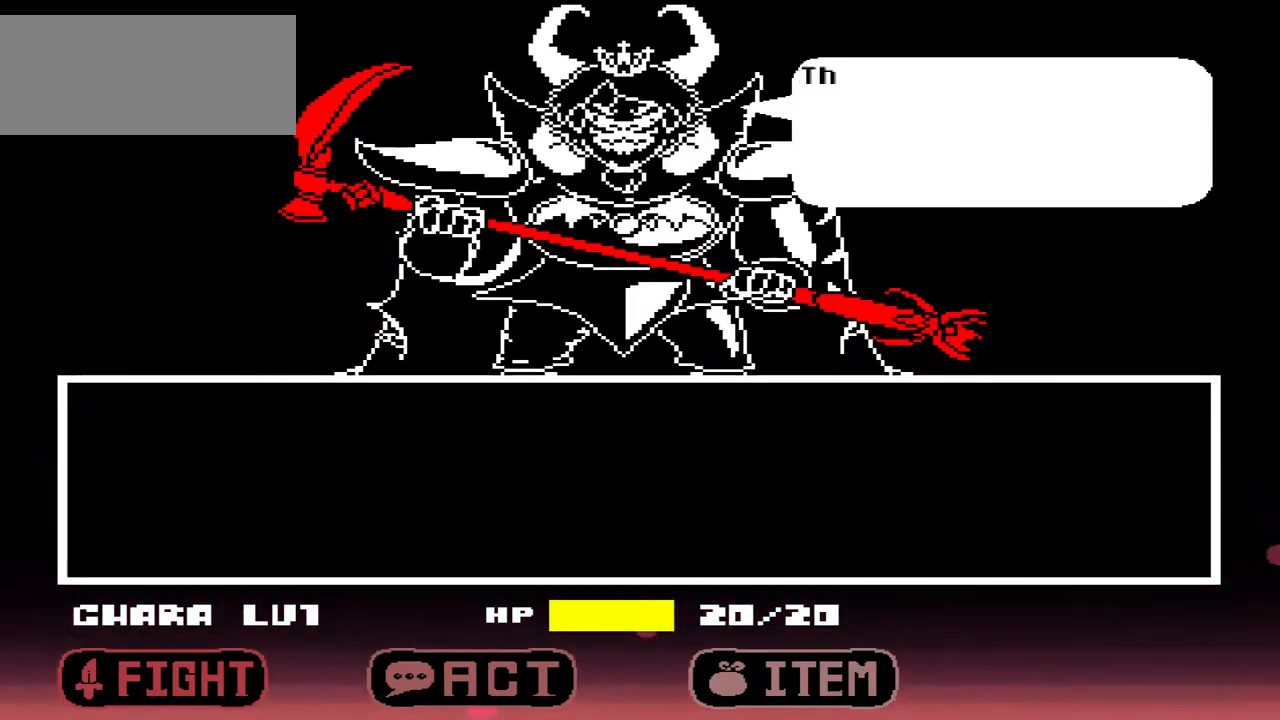
{"keys": [], "events": [[200, "x", "down"], [333, "x", "up"]]}
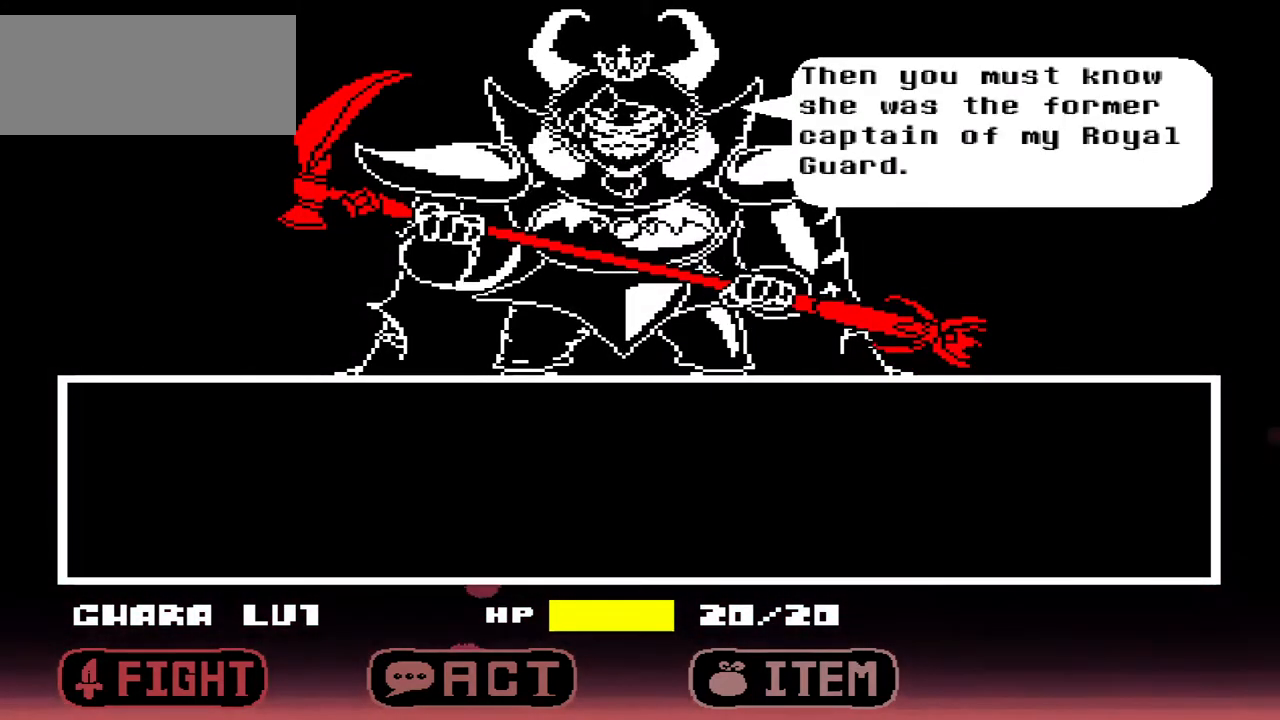
{"keys": [], "events": [[167, "z", "down"], [267, "z", "up"]]}
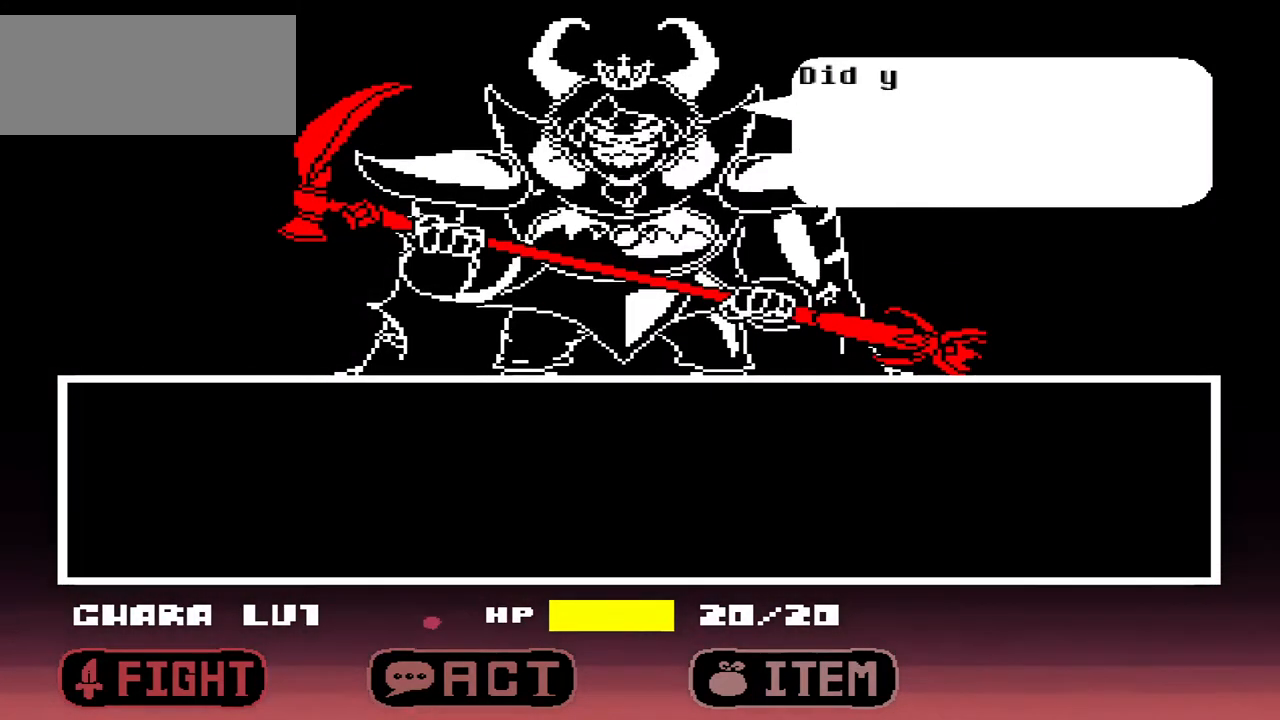
{"keys": [], "events": [[100, "x", "down"], [167, "x", "up"], [367, "z", "down"], [500, "z", "up"]]}
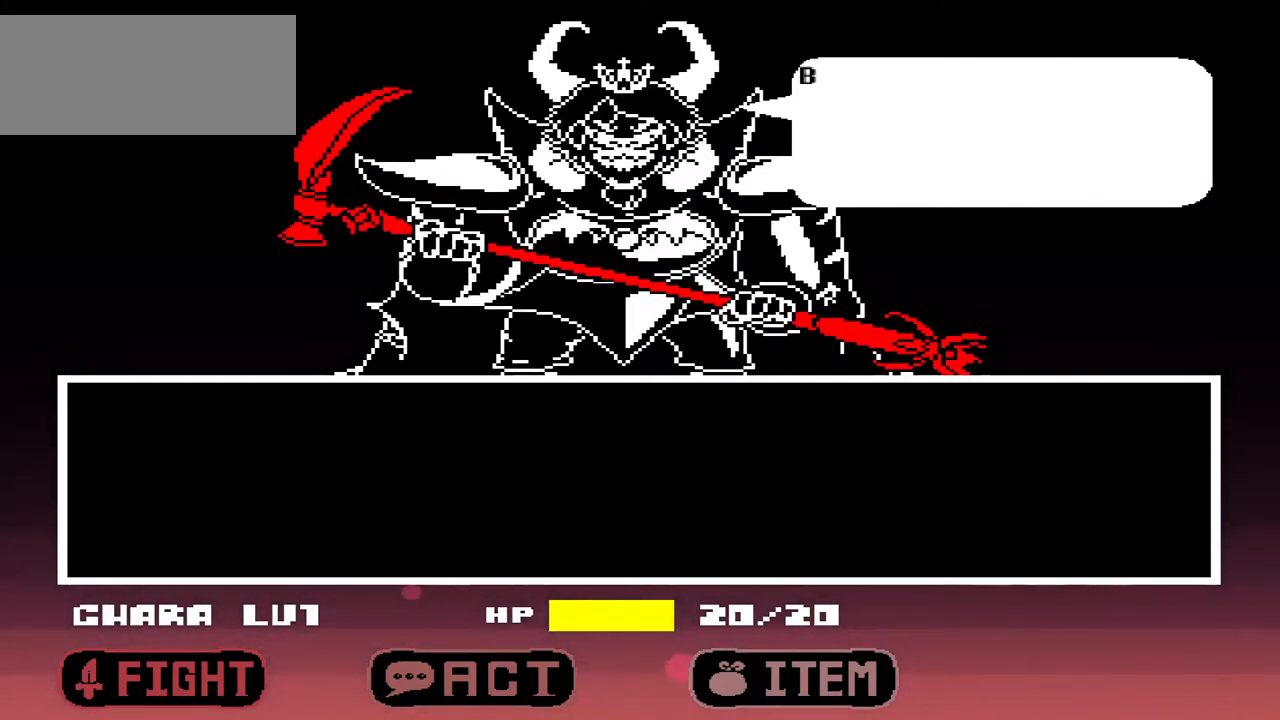
{"keys": [], "events": [[400, "x", "down"], [433, "x", "up"]]}